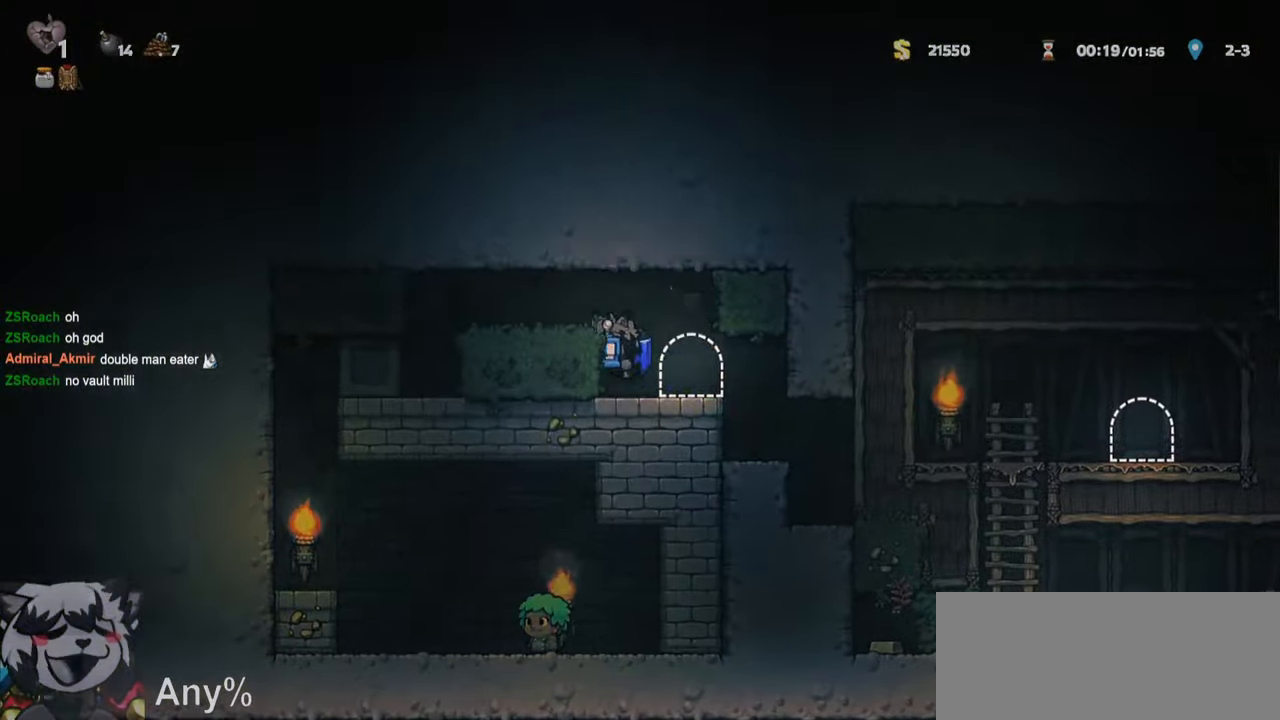
Gameplay with keyboard; each line is a JSON object with the keys held at the frame after it. "events" lists presses ("down") and releases ("up") of "a", "bomb", "d", "escape", "jump", "o", "ptt", "rope", "run", "s", "w" and "whip" between this image and that frame as [ms after this image, input, new state], when the widget could be followed in between. No other keys are recorded. Mouse input is not recorded. Key names are as the overlay labels them; some are game actions (e.g. jump) rather than physical keys.
{"keys": ["a"], "events": [[34, "a", "up"], [34, "whip", "up"], [417, "s", "up"], [484, "a", "down"]]}
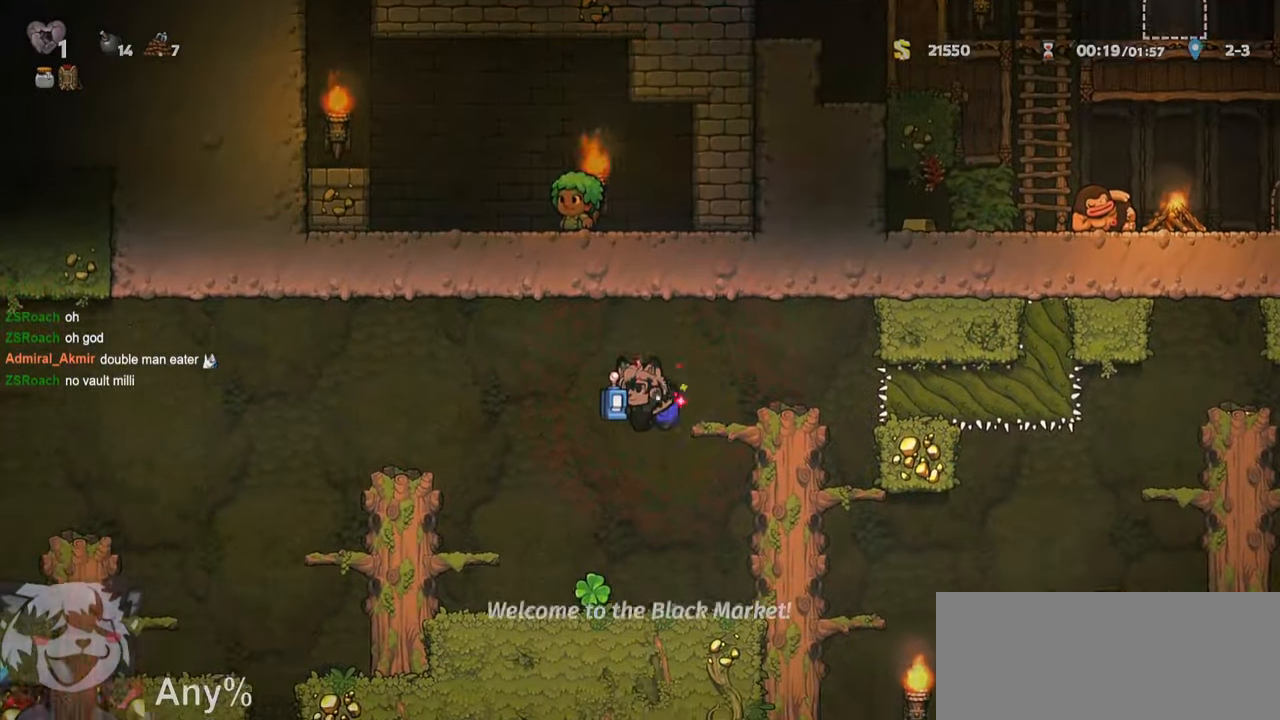
{"keys": [], "events": [[134, "s", "down"], [200, "a", "up"], [200, "jump", "down"], [250, "whip", "down"], [300, "jump", "up"], [300, "whip", "up"], [384, "jump", "down"], [450, "s", "up"], [500, "jump", "up"]]}
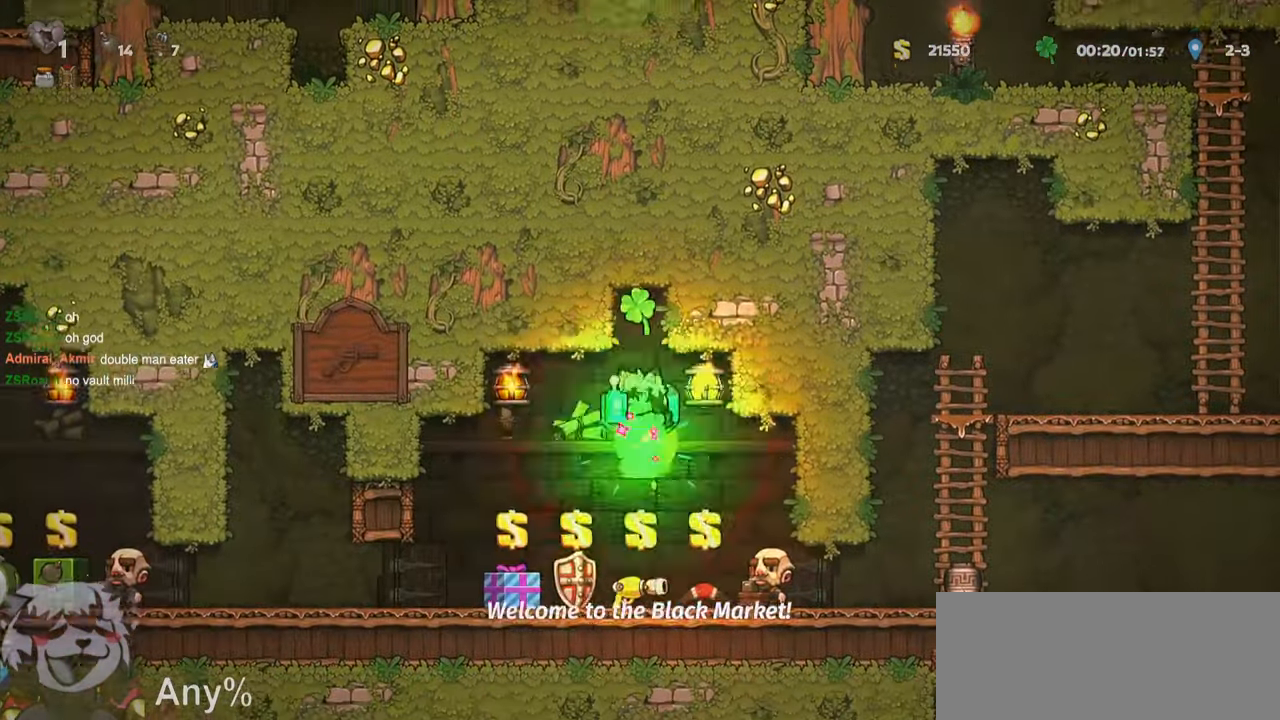
{"keys": ["a", "run"], "events": [[134, "a", "down"], [184, "run", "down"]]}
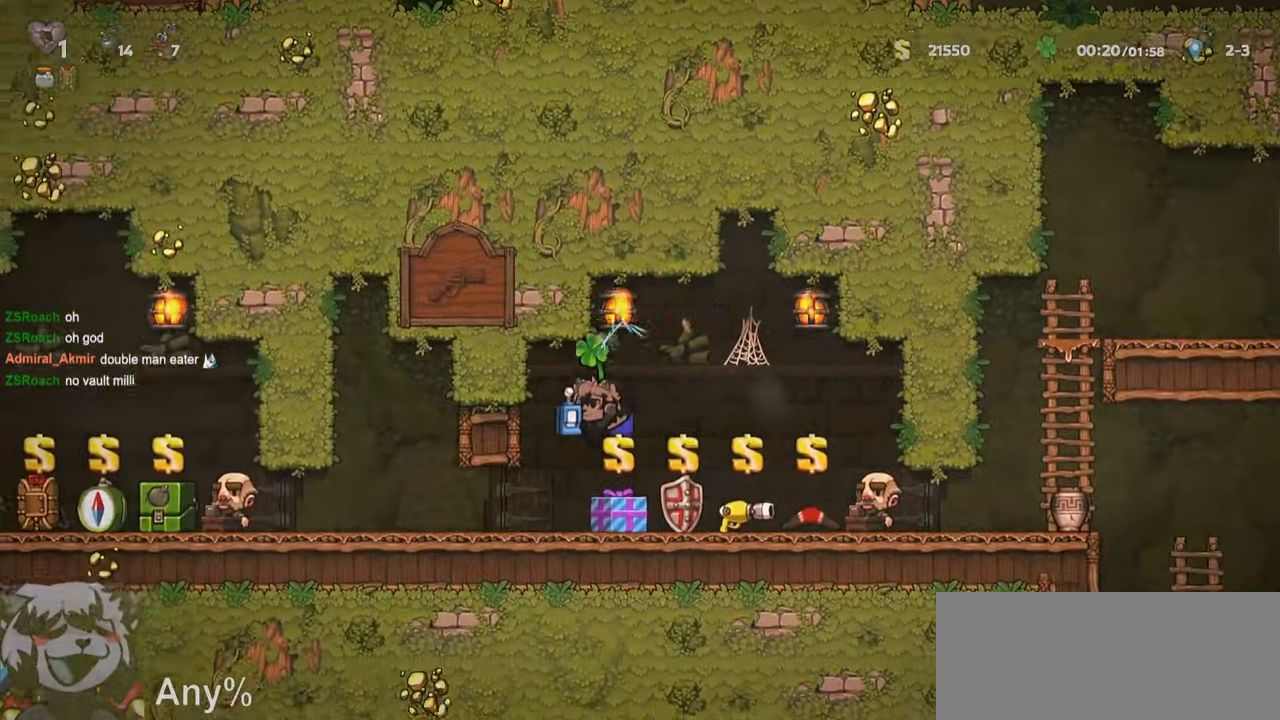
{"keys": ["s"], "events": [[17, "run", "up"], [67, "a", "up"], [100, "s", "down"]]}
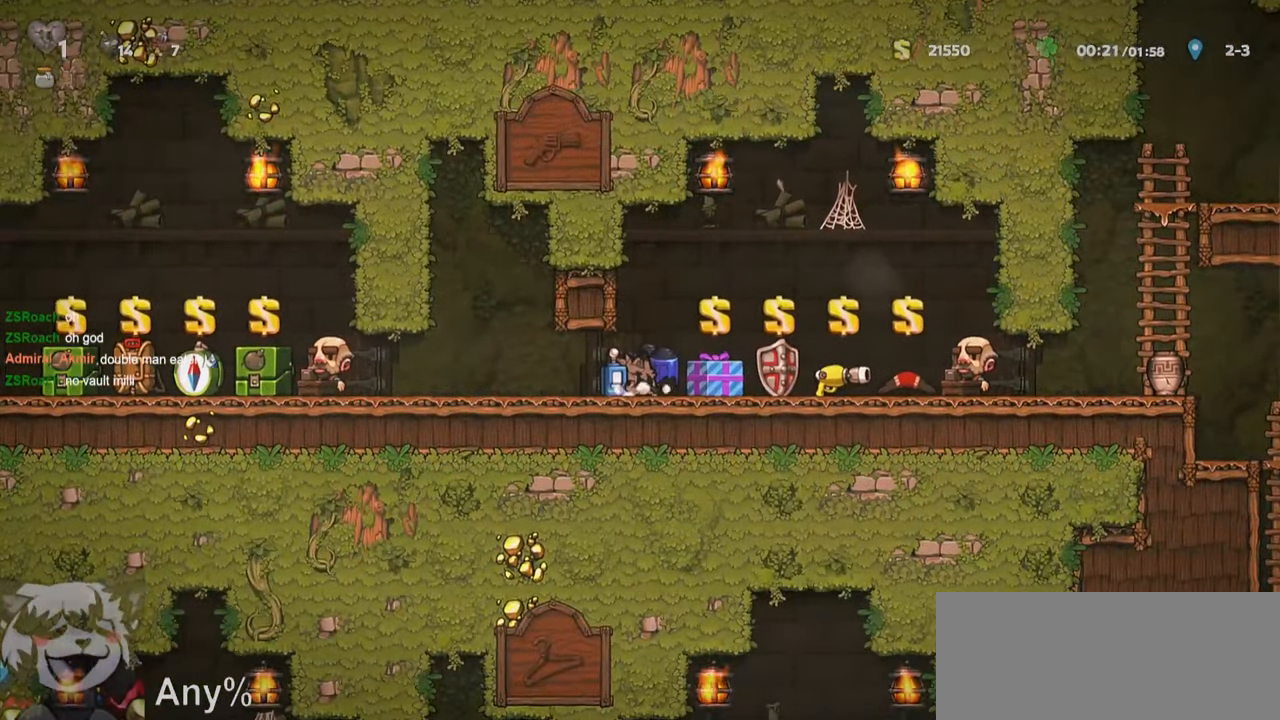
{"keys": ["a", "run"], "events": [[334, "a", "down"], [334, "s", "up"], [350, "run", "down"]]}
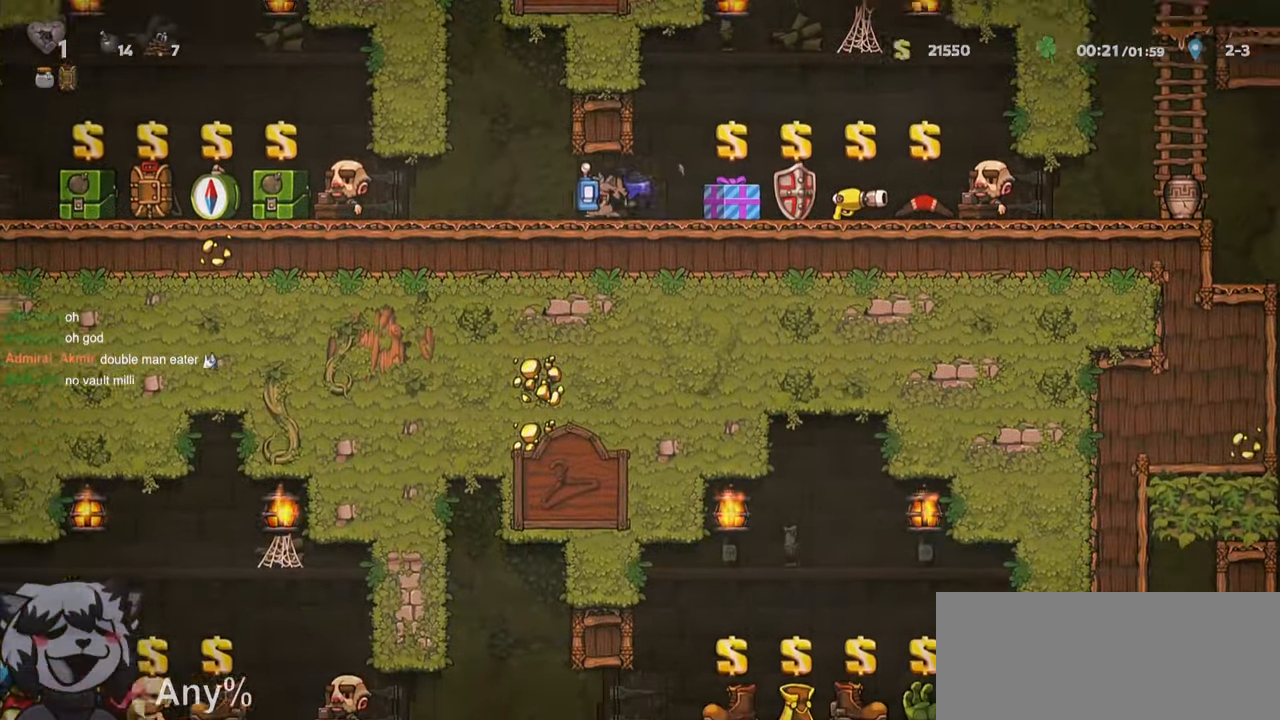
{"keys": ["a", "rope", "run"], "events": [[250, "w", "down"], [284, "w", "up"], [434, "rope", "down"]]}
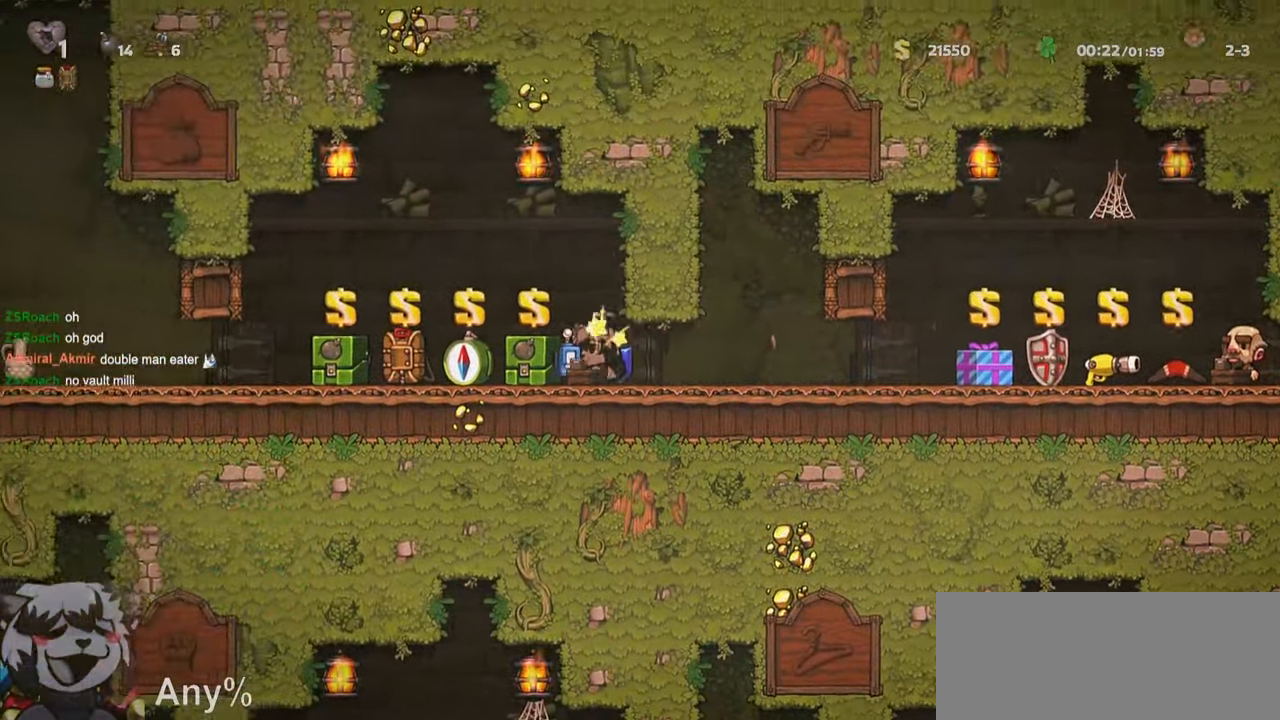
{"keys": ["d", "jump", "run"], "events": [[34, "rope", "up"], [383, "jump", "down"], [400, "run", "up"], [450, "a", "up"], [450, "d", "down"], [500, "run", "down"]]}
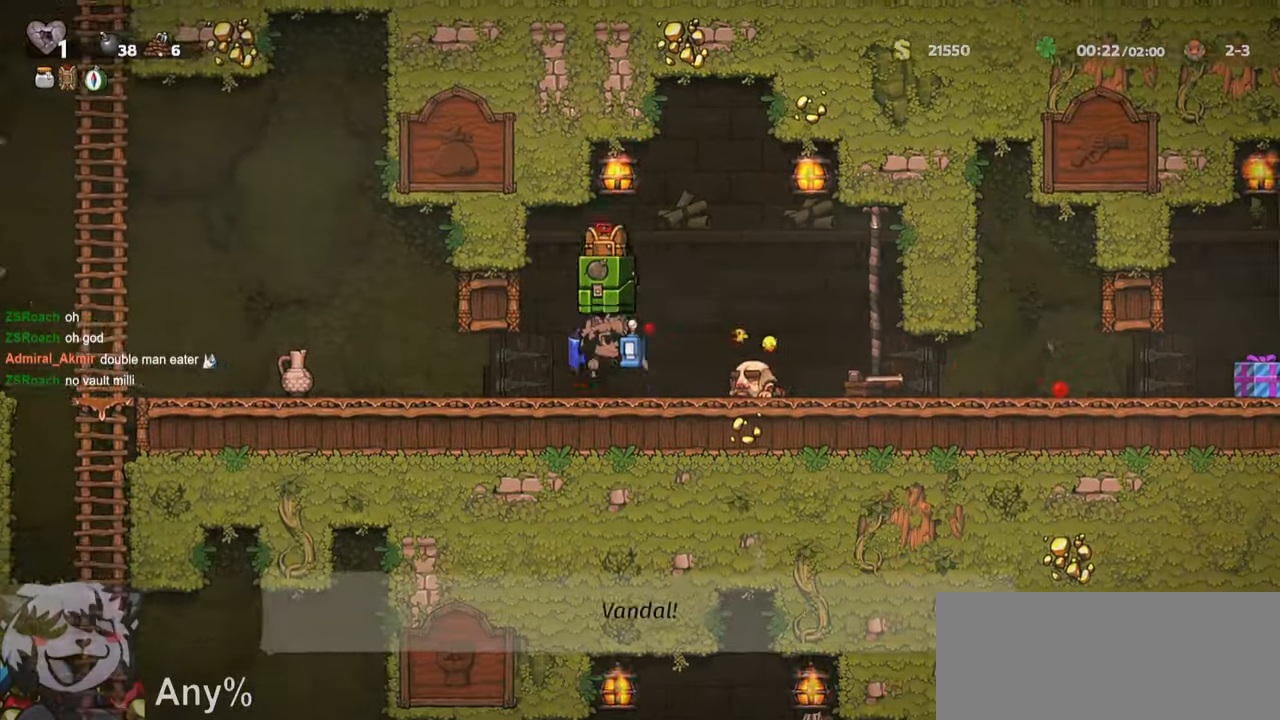
{"keys": ["d", "jump", "whip"]}
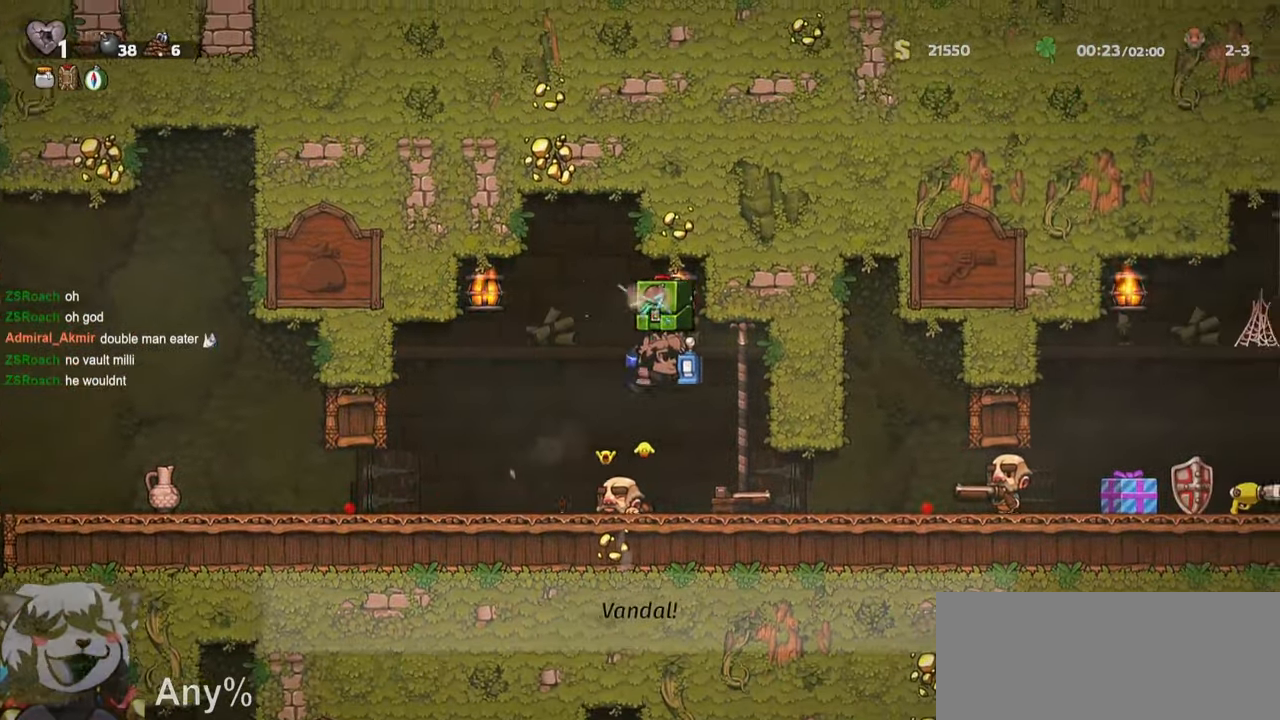
{"keys": []}
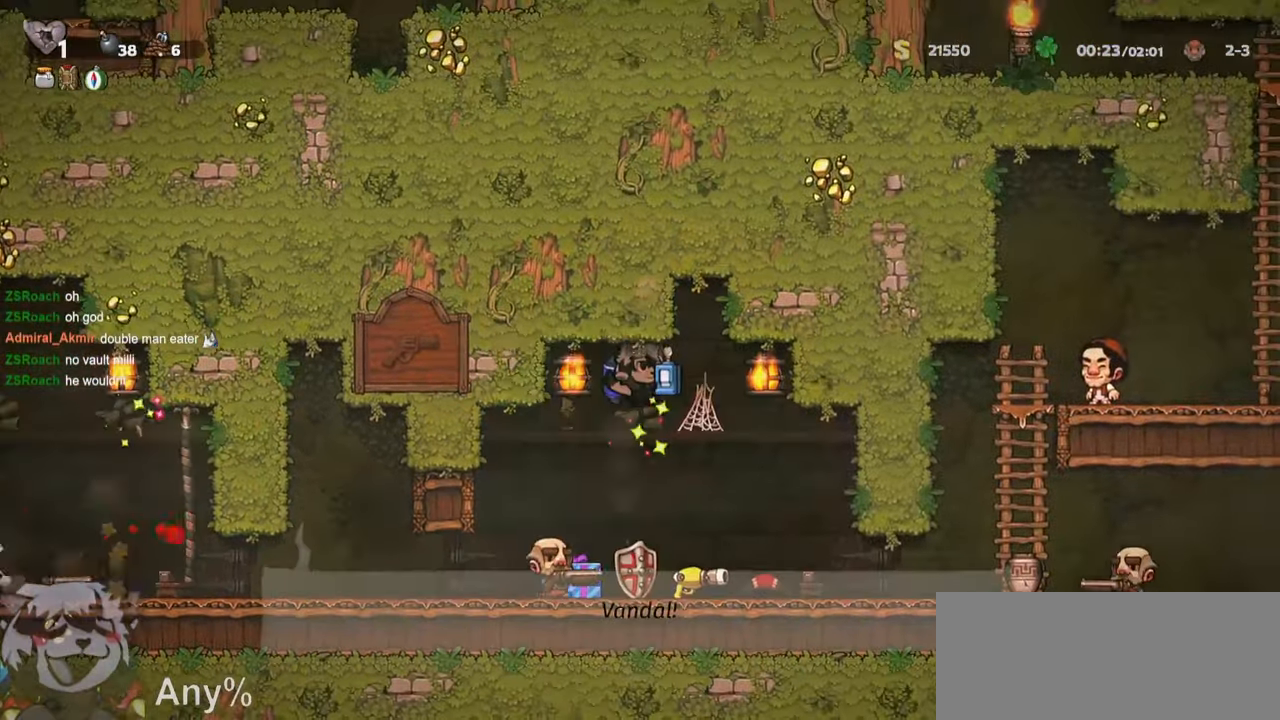
{"keys": ["d"], "events": [[133, "jump", "down"], [133, "s", "down"], [133, "whip", "down"], [200, "jump", "up"], [216, "whip", "up"], [266, "jump", "down"], [266, "s", "up"], [366, "jump", "up"], [416, "d", "down"]]}
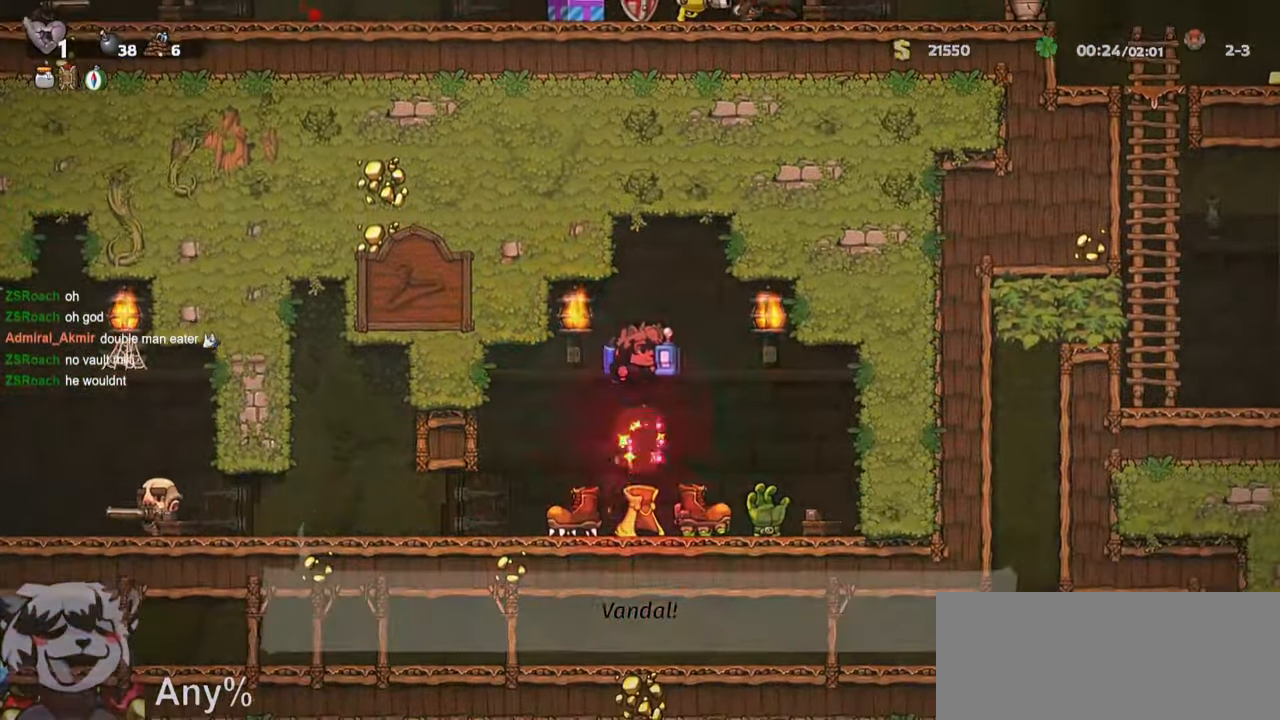
{"keys": ["a"], "events": [[250, "d", "up"], [250, "jump", "down"], [350, "a", "down"], [350, "jump", "up"]]}
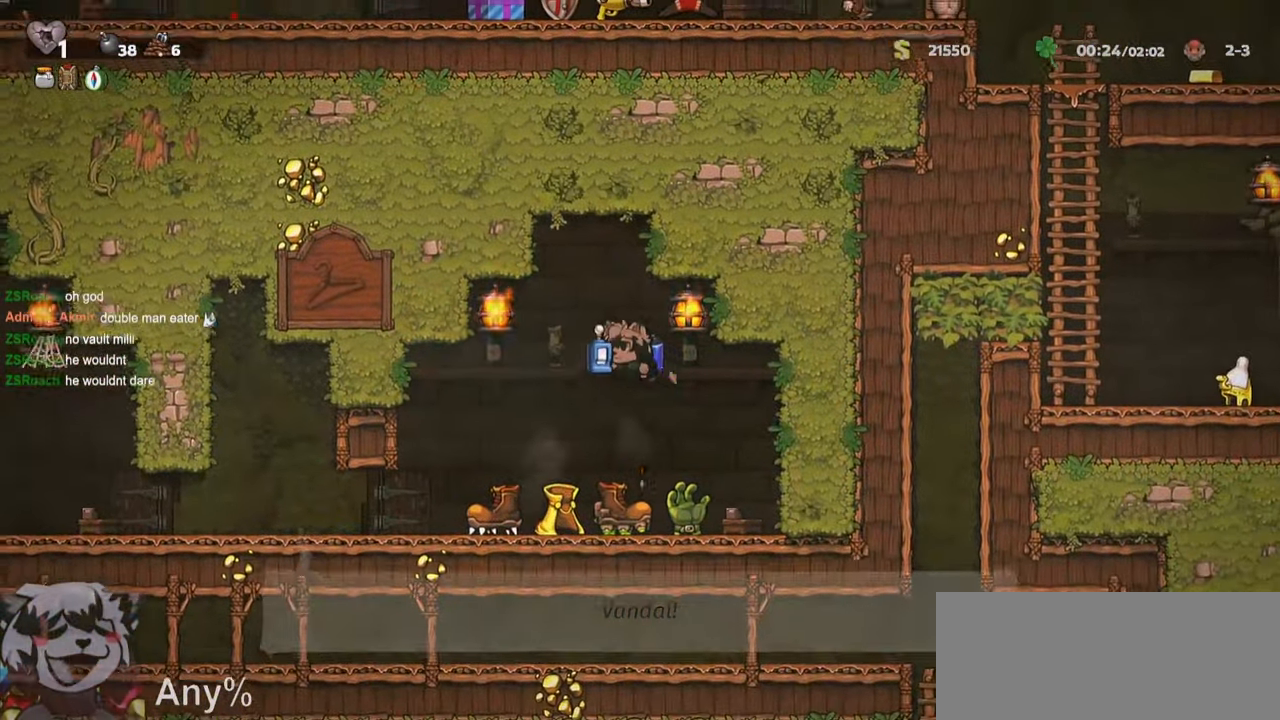
{"keys": ["d"], "events": [[33, "a", "up"], [83, "d", "down"], [166, "d", "up"], [200, "a", "down"], [300, "run", "down"], [400, "jump", "down"], [466, "d", "down"], [500, "a", "up"], [500, "jump", "up"], [500, "run", "up"]]}
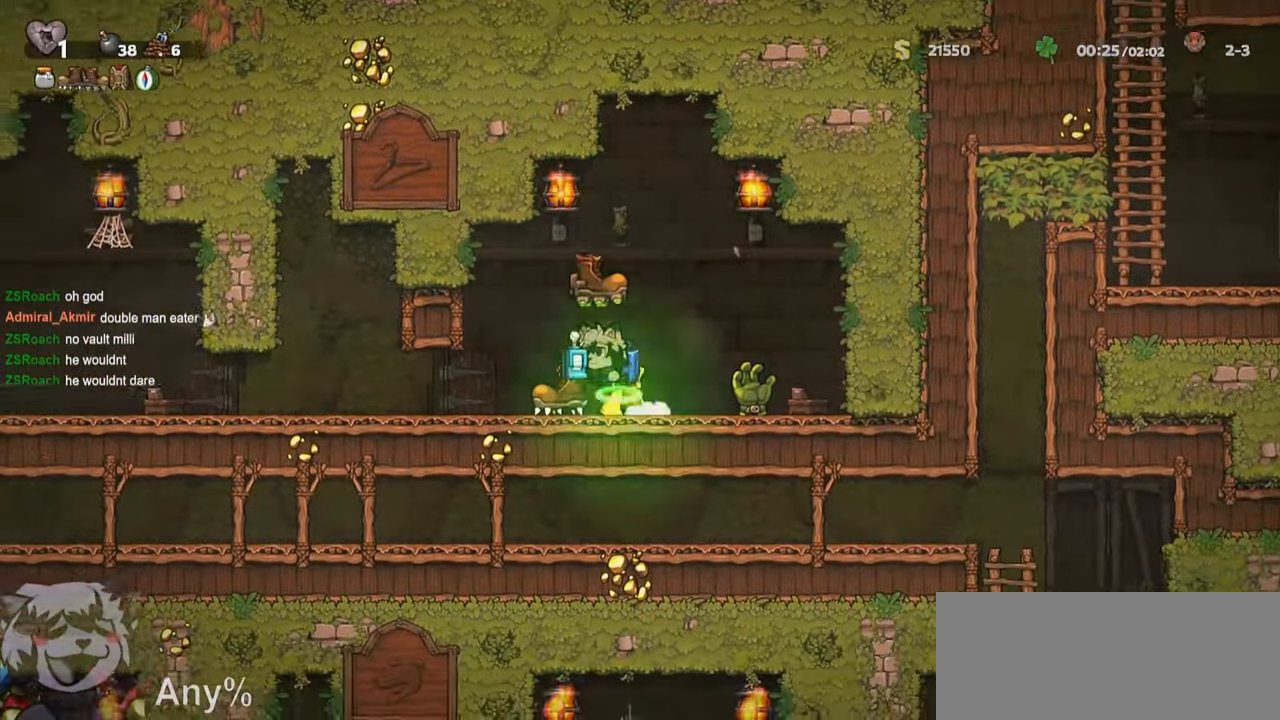
{"keys": ["d", "whip"], "events": [[100, "jump", "down"], [100, "run", "down"], [183, "jump", "up"], [366, "jump", "down"], [400, "whip", "down"], [466, "jump", "up"], [466, "run", "up"]]}
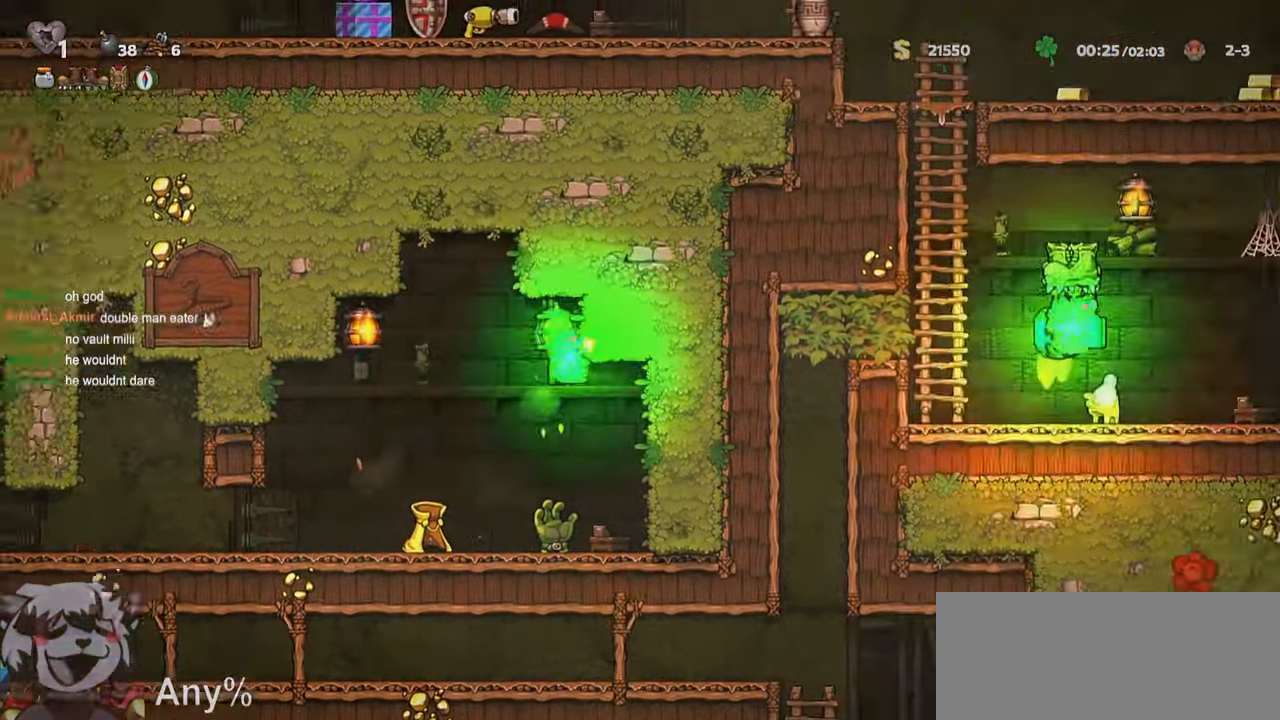
{"keys": ["s"]}
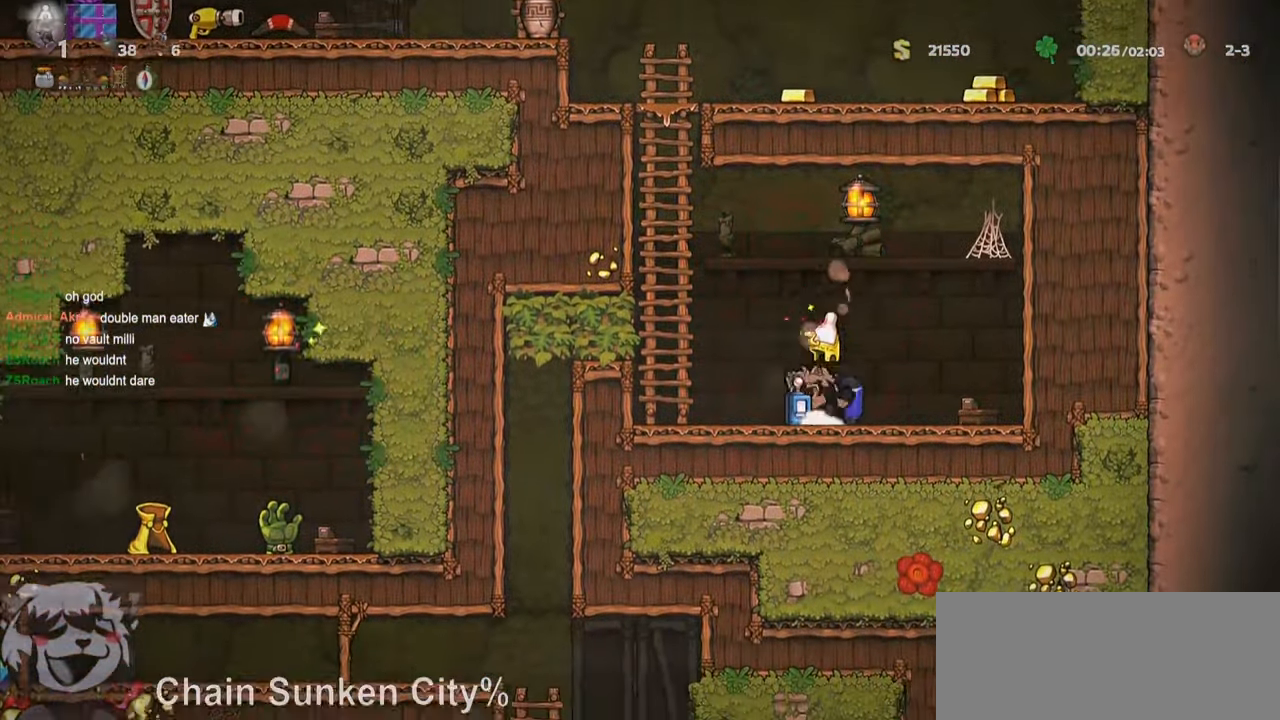
{"keys": ["s"], "events": []}
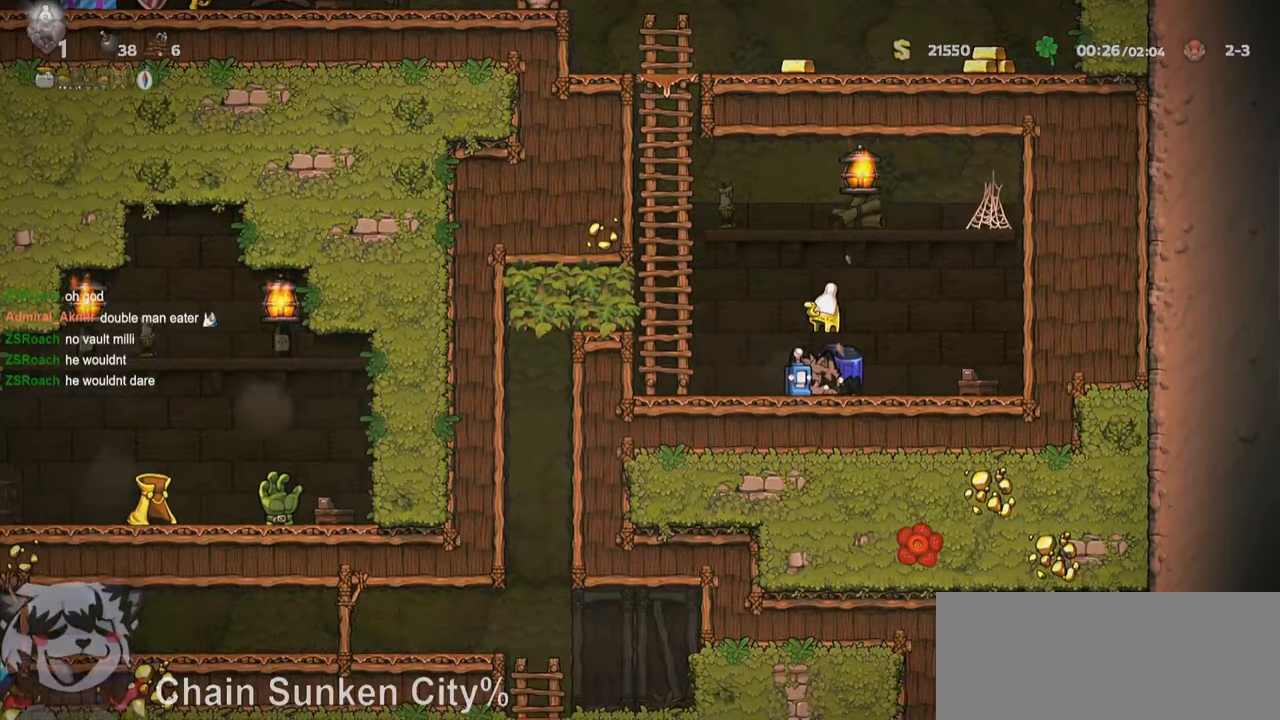
{"keys": ["jump", "s"], "events": [[483, "jump", "down"]]}
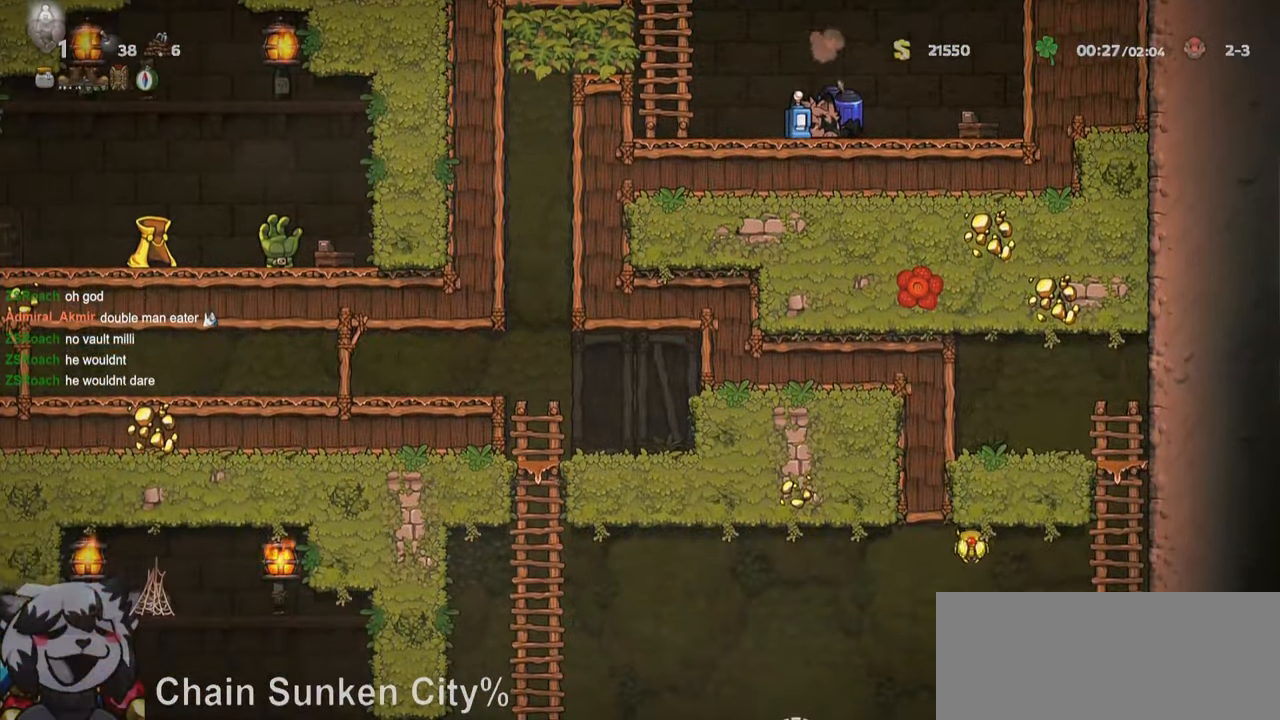
{"keys": [], "events": [[33, "whip", "down"], [83, "jump", "up"], [83, "whip", "up"], [133, "jump", "down"], [183, "s", "up"], [467, "jump", "up"]]}
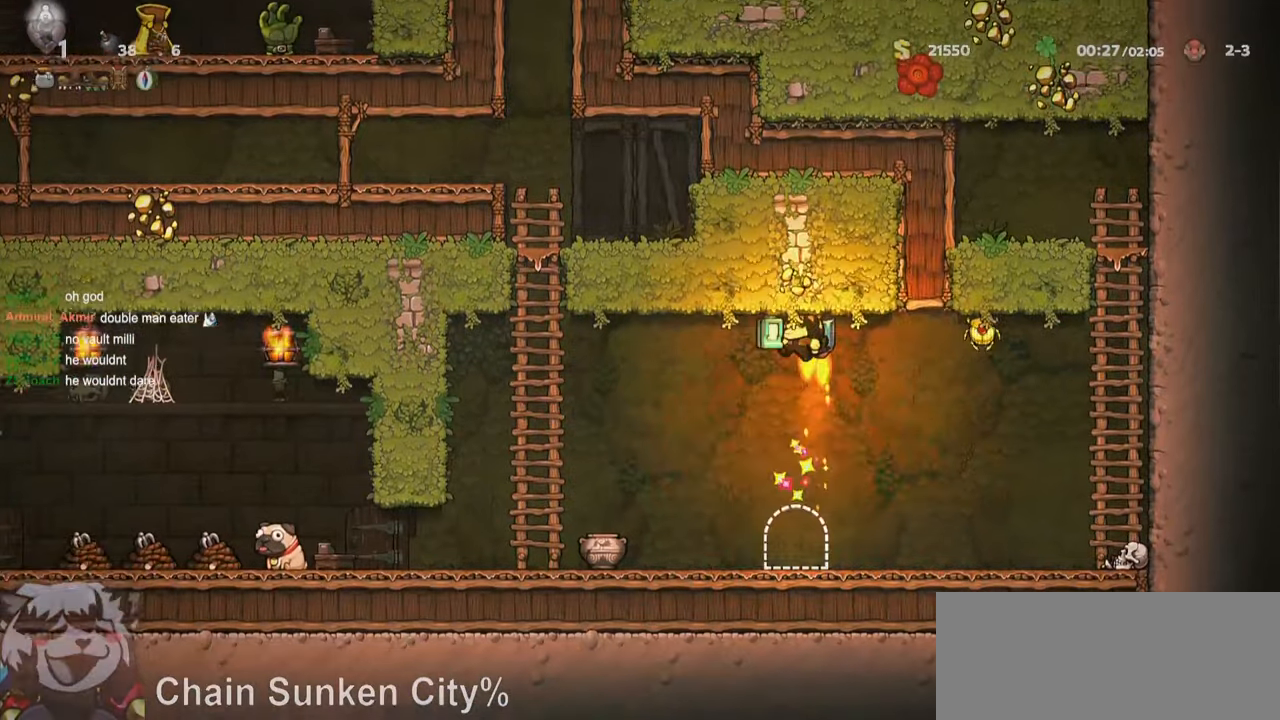
{"keys": [], "events": [[400, "o", "down"], [483, "o", "up"]]}
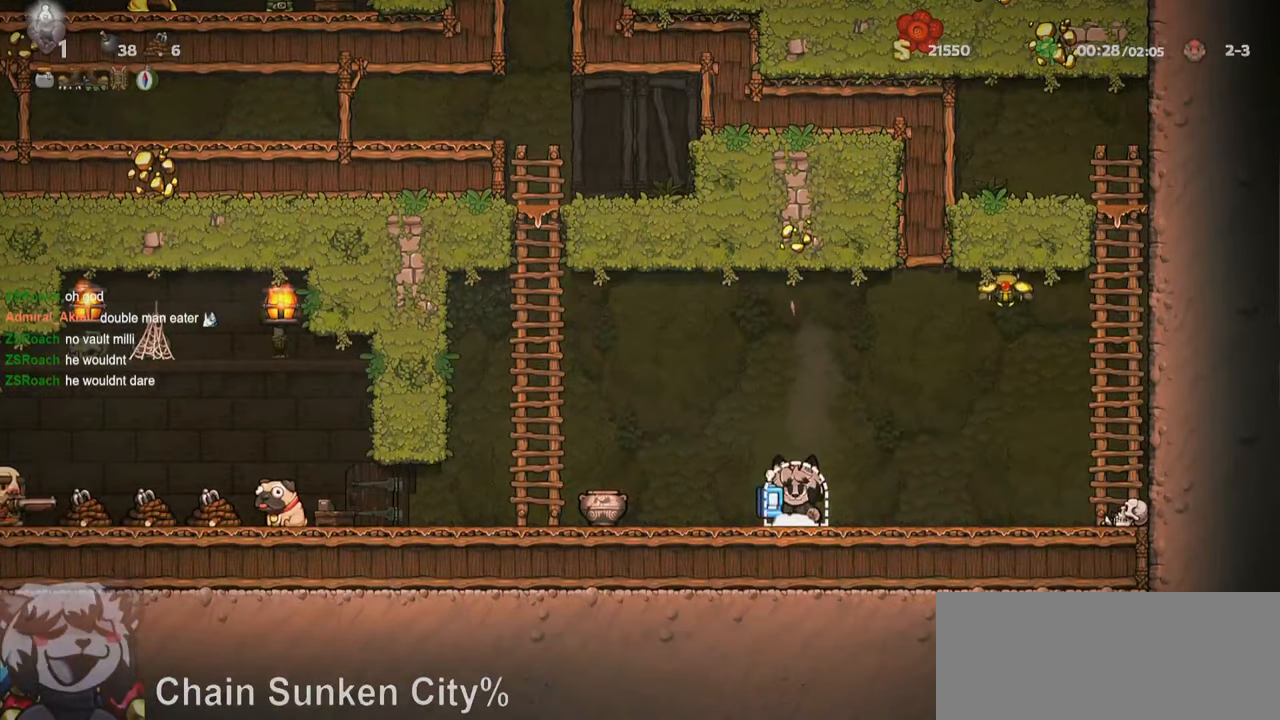
{"keys": [], "events": [[33, "o", "down"], [117, "o", "up"], [217, "o", "down"], [267, "o", "up"], [367, "o", "down"], [450, "o", "up"]]}
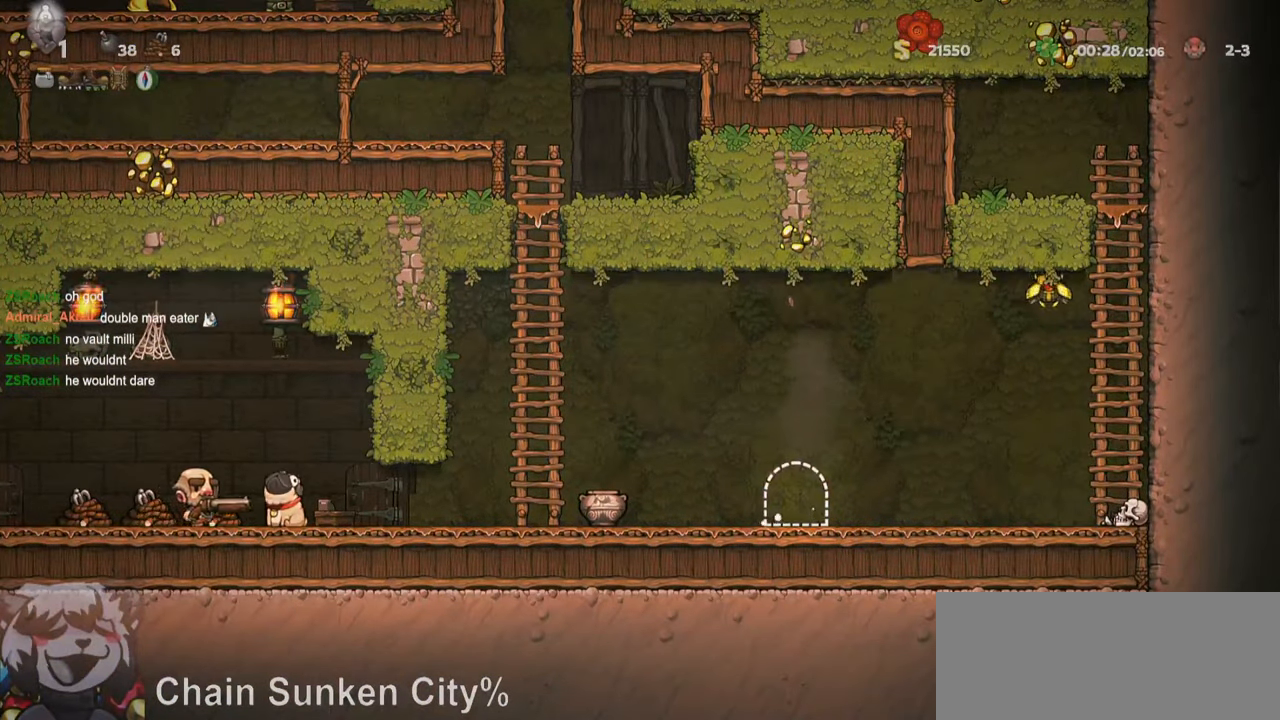
{"keys": []}
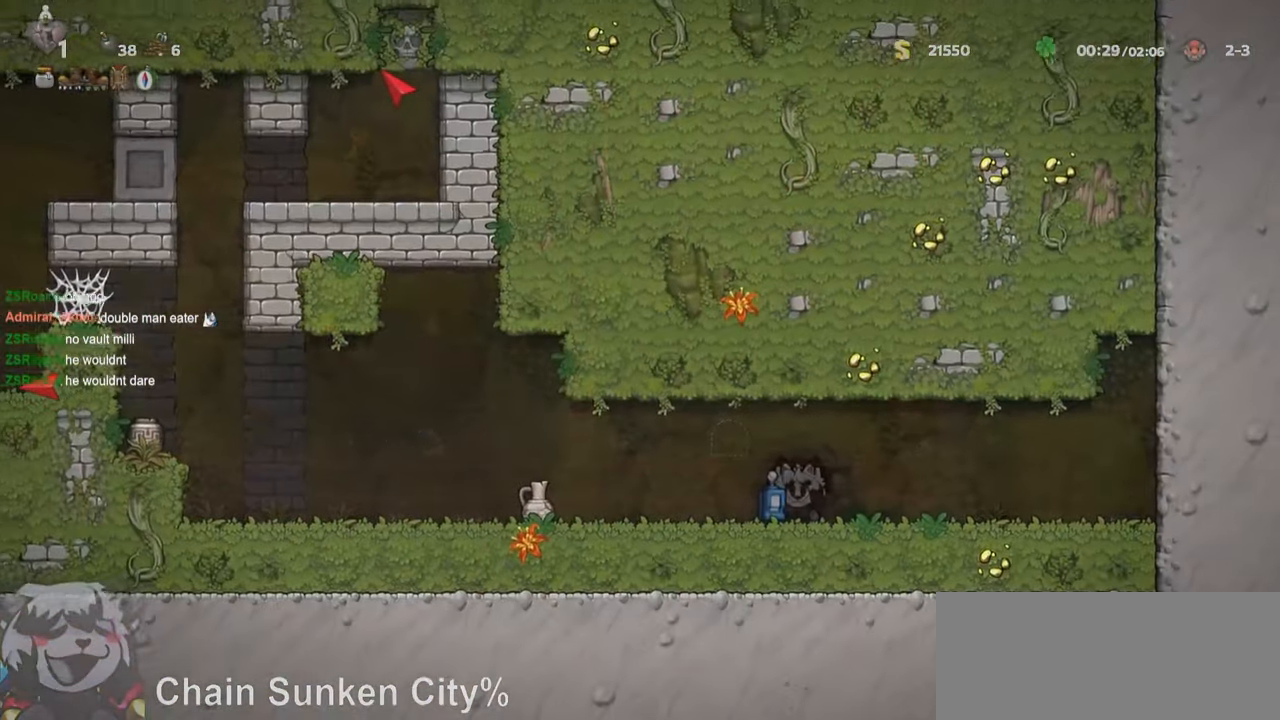
{"keys": ["a"], "events": [[200, "a", "down"], [250, "whip", "down"], [350, "whip", "up"]]}
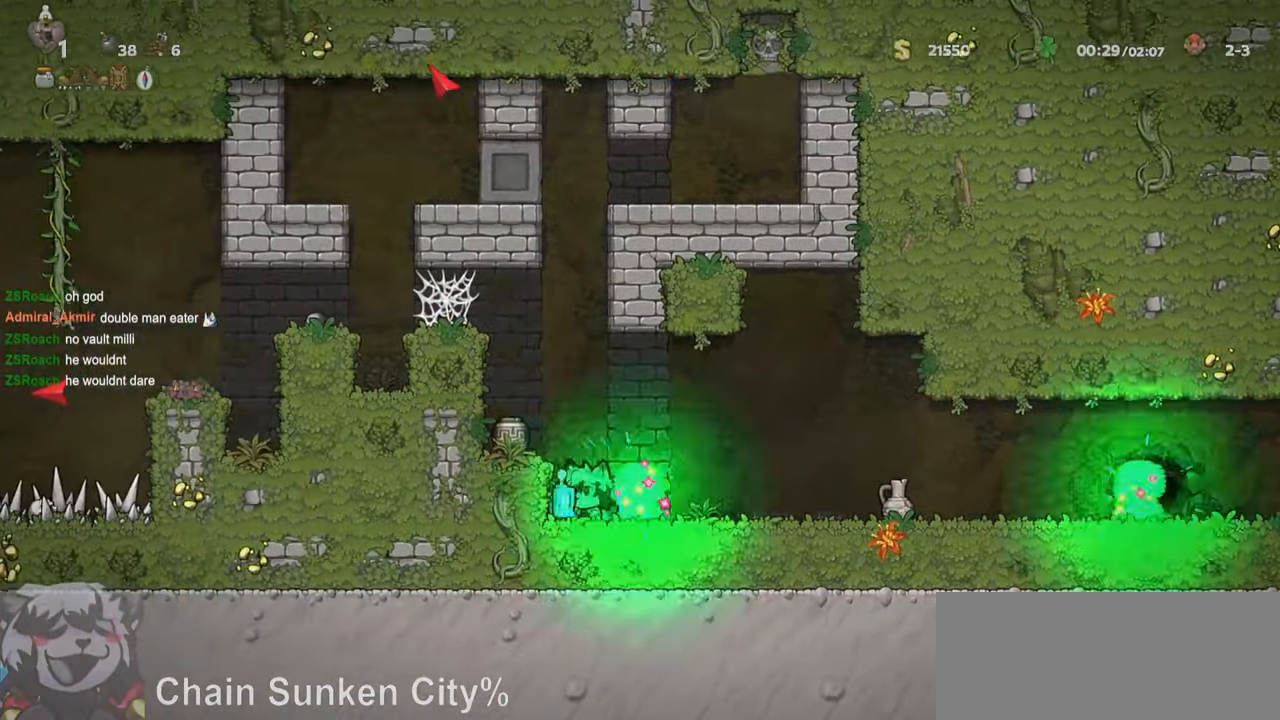
{"keys": ["jump"]}